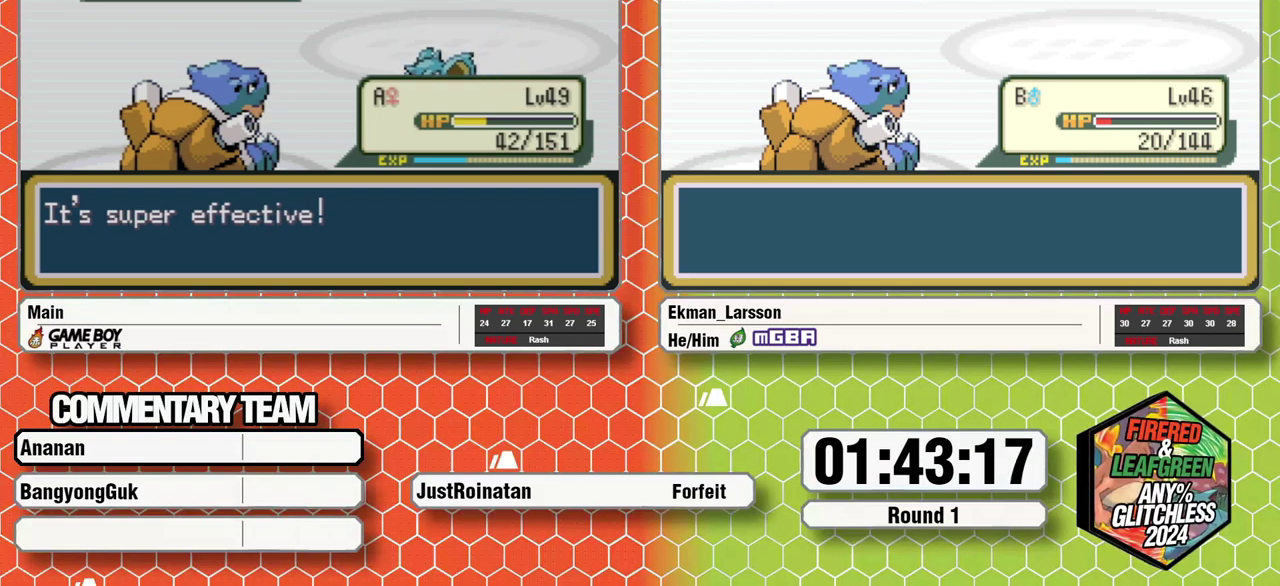
Gameplay with a controller (Nintendo layout); each line is a JSON object with the inputs held at the frame after it. "events" lists button and stick changes between this image and that frame as [ms after this image, input, new state], when the widget could be followed in between. Not read: L3 R3.
{"buttons": ["A", "B", "L1"], "events": [[33, "A", "down"], [33, "B", "down"], [83, "B", "up"], [100, "A", "up"], [167, "A", "down"], [167, "B", "down"], [167, "L1", "down"]]}
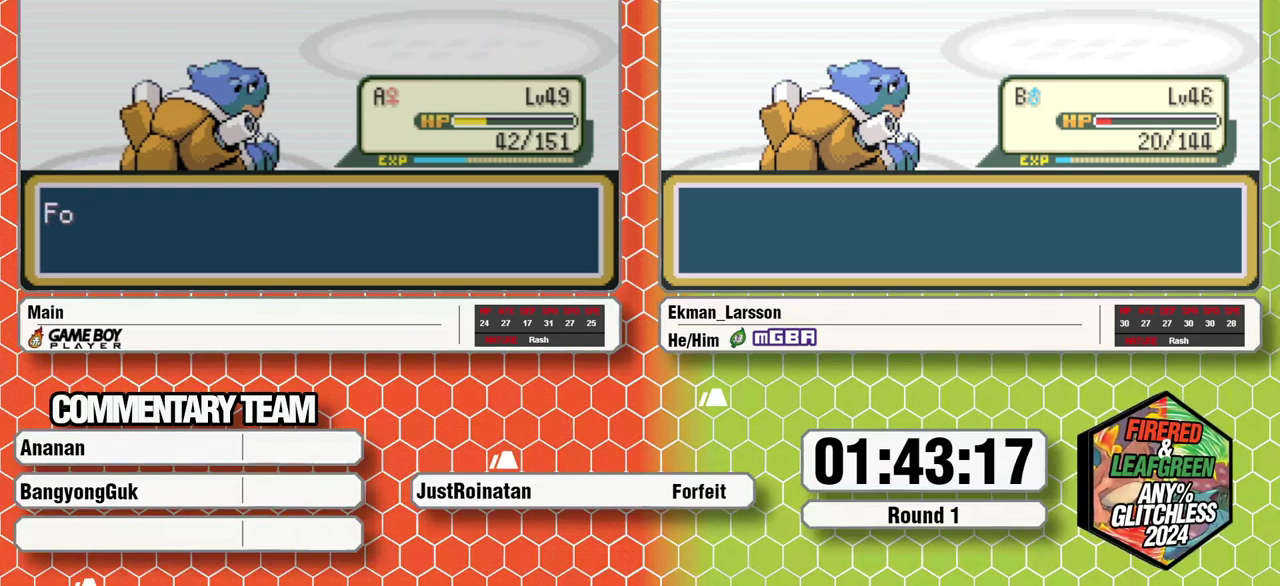
{"buttons": ["A", "B", "L1"], "events": []}
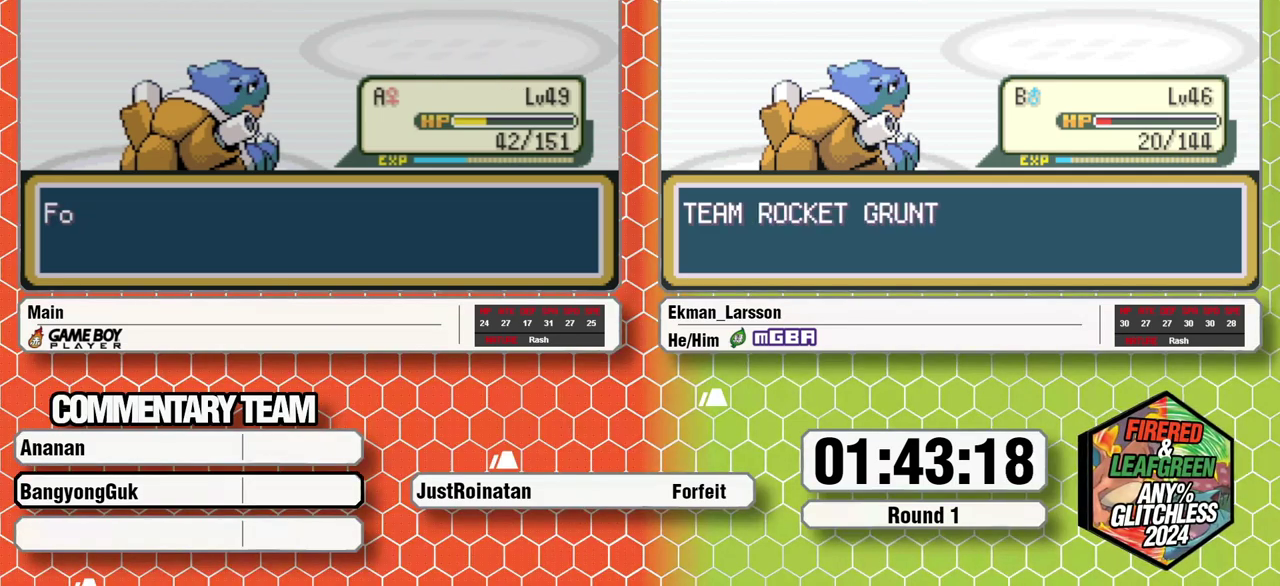
{"buttons": ["A", "B", "L1"], "events": []}
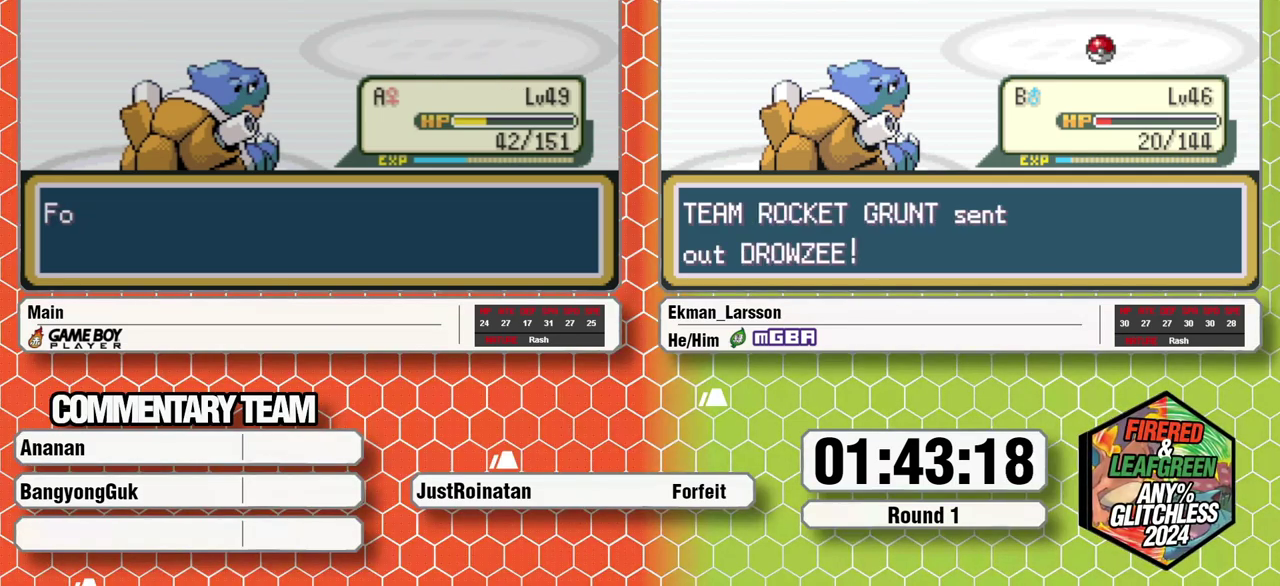
{"buttons": ["A", "B", "L1"], "events": []}
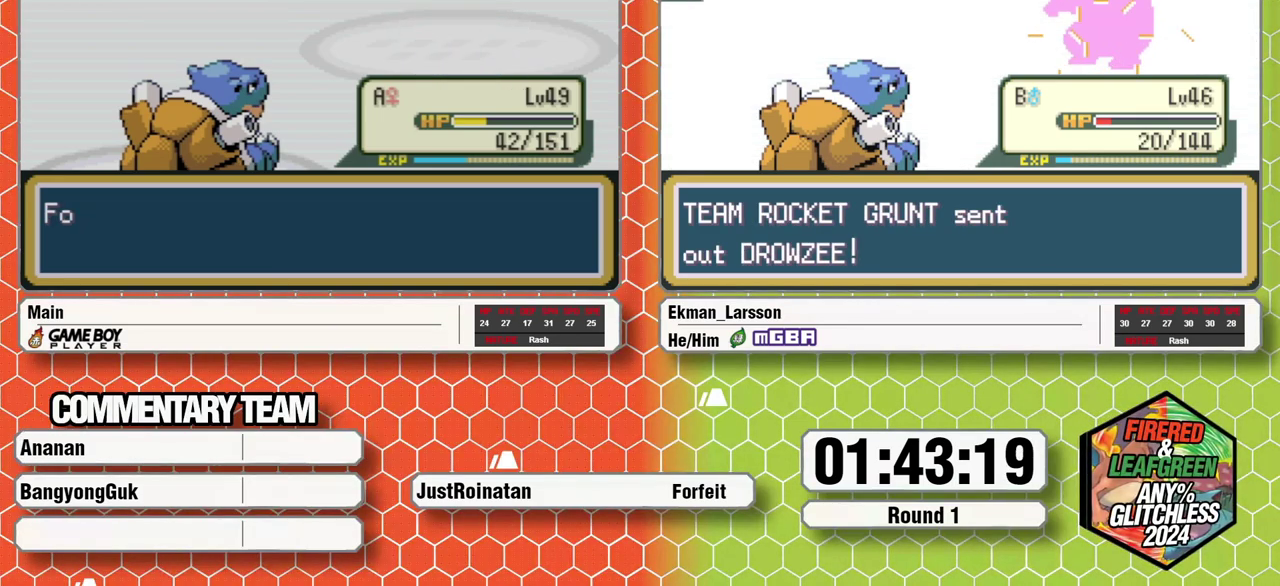
{"buttons": ["A", "B", "L1"], "events": []}
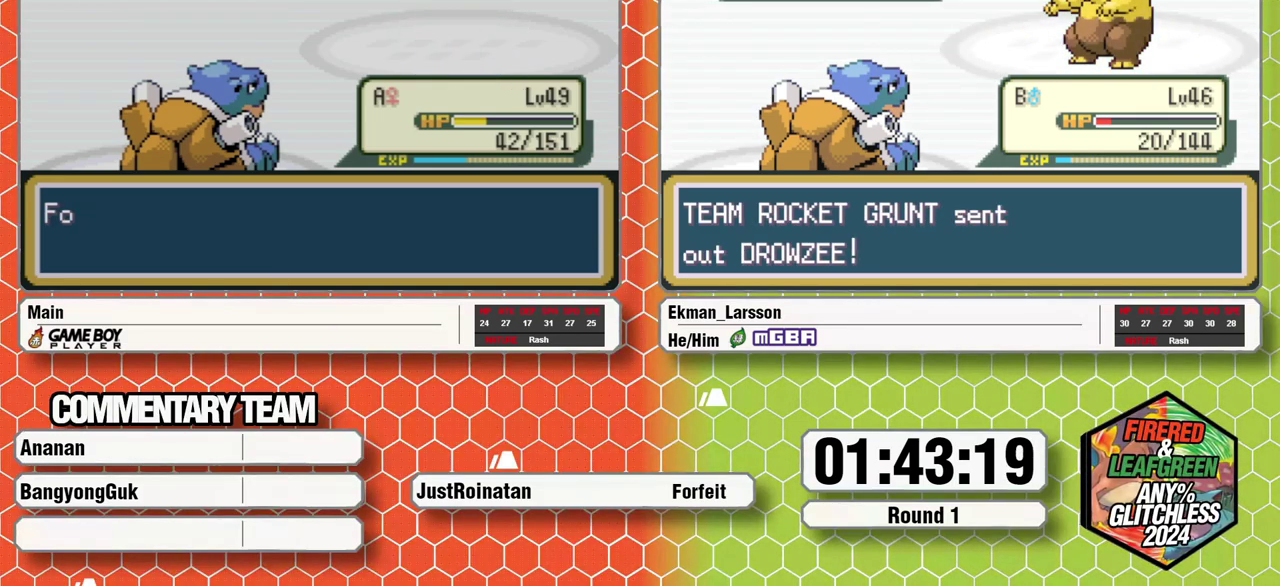
{"buttons": ["A", "B", "L1"], "events": []}
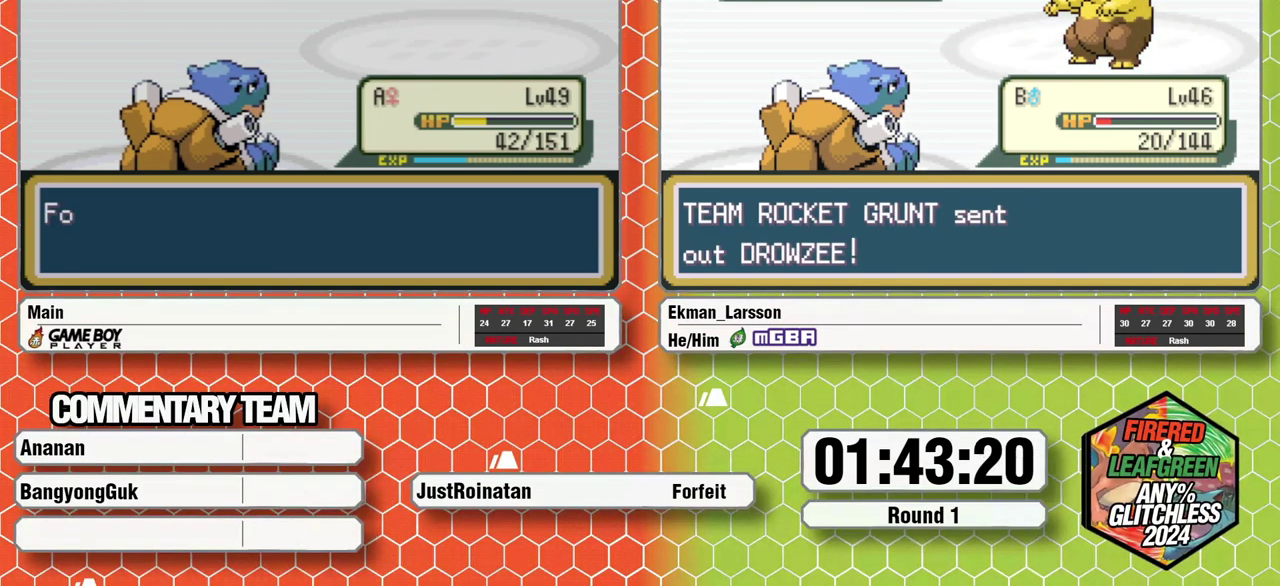
{"buttons": ["A", "B", "L1"], "events": []}
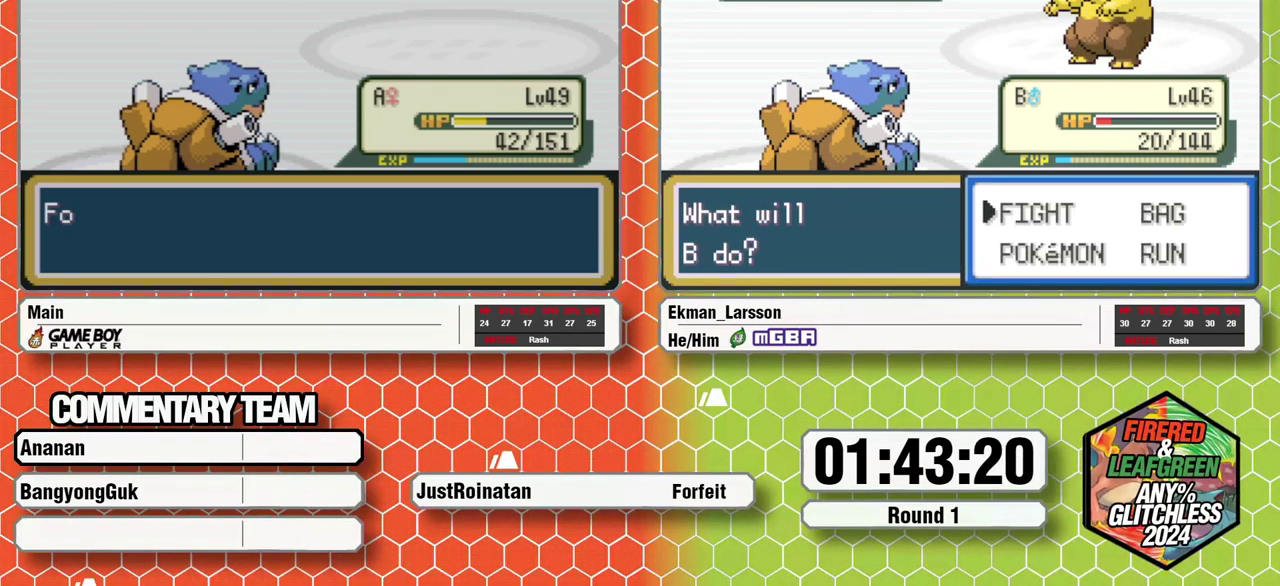
{"buttons": ["A"], "events": [[283, "A", "up"], [283, "B", "up"], [283, "L1", "up"], [350, "A", "down"], [417, "A", "up"], [500, "A", "down"]]}
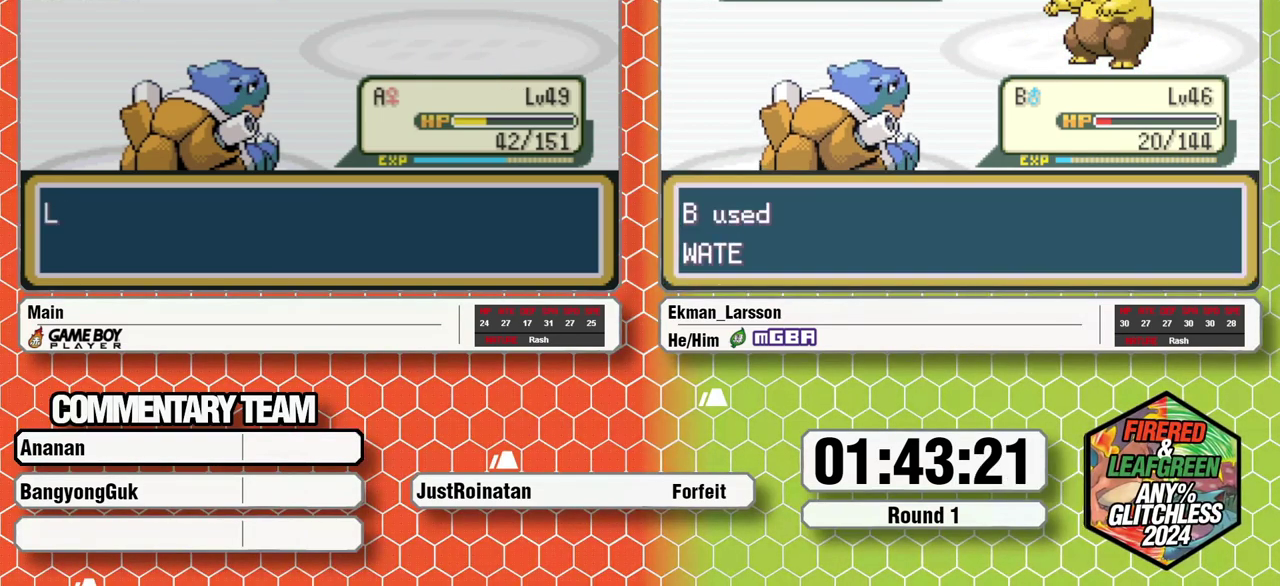
{"buttons": ["B"], "events": [[67, "A", "up"], [67, "B", "down"], [267, "A", "down"], [300, "B", "up"], [333, "A", "up"], [350, "B", "down"], [400, "B", "up"], [450, "B", "down"]]}
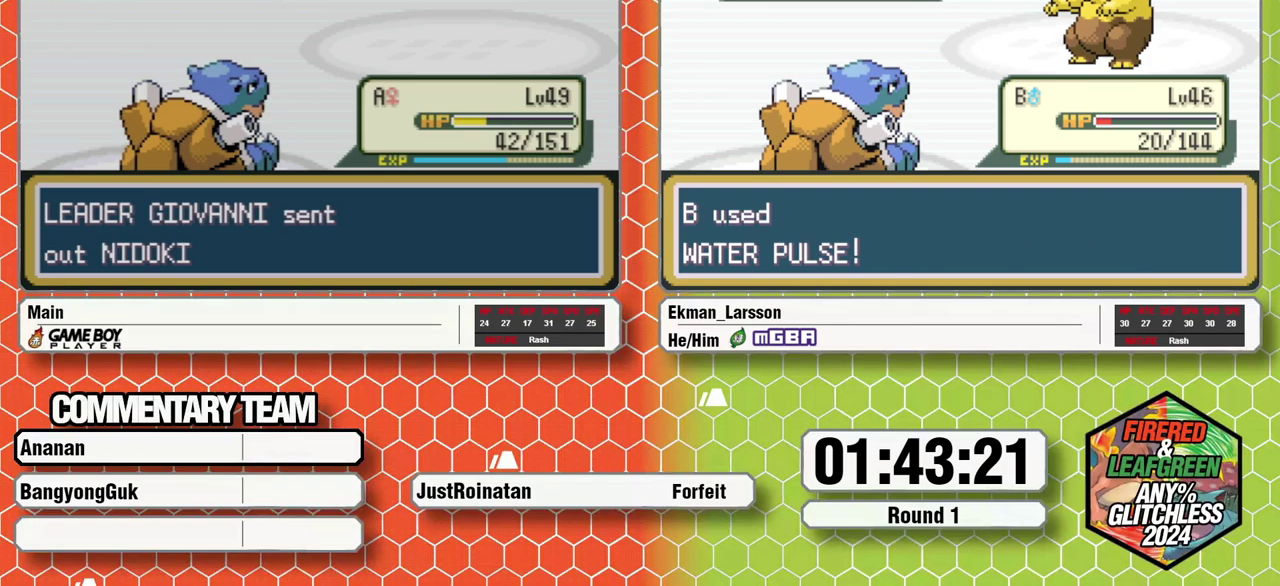
{"buttons": ["A", "B"]}
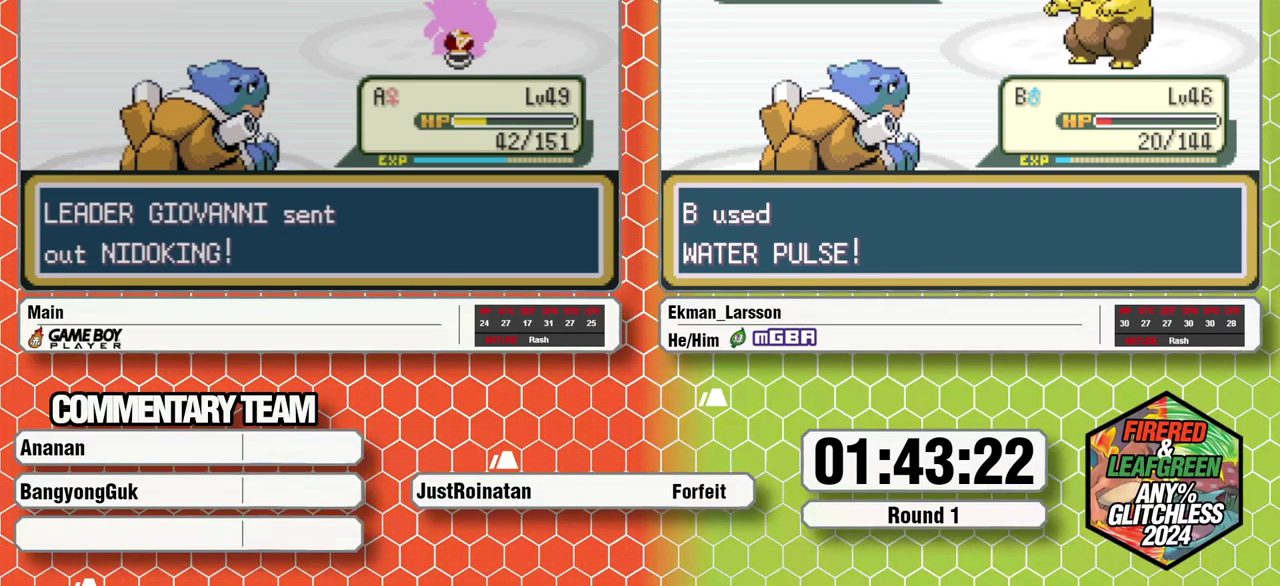
{"buttons": []}
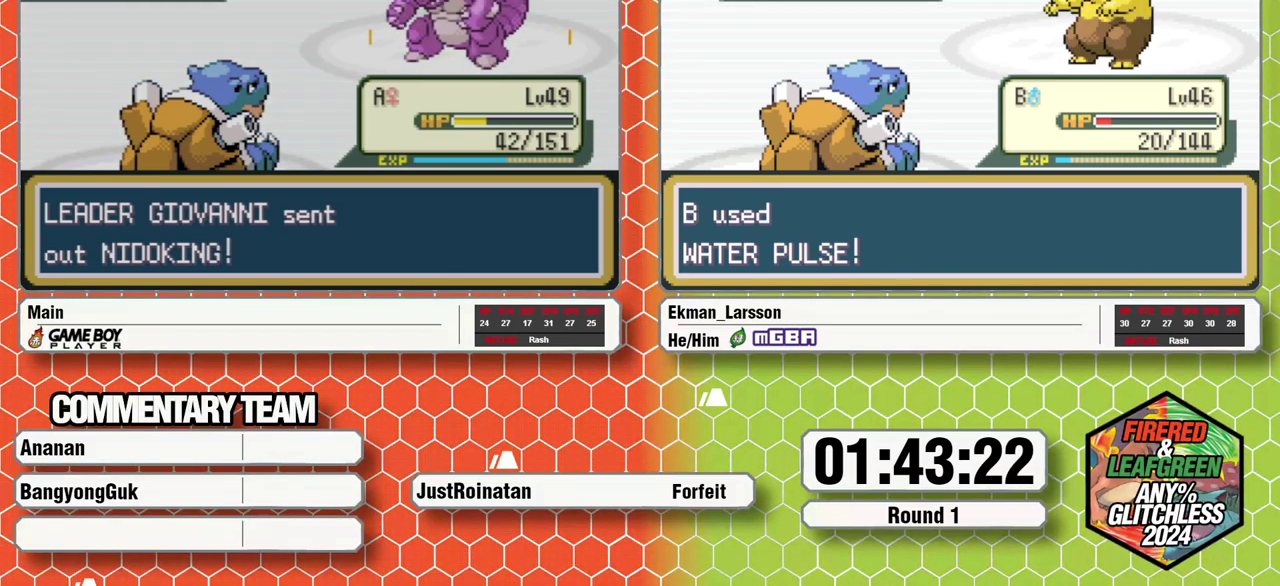
{"buttons": ["L1"], "events": [[100, "L1", "down"], [283, "A", "down"], [333, "A", "up"]]}
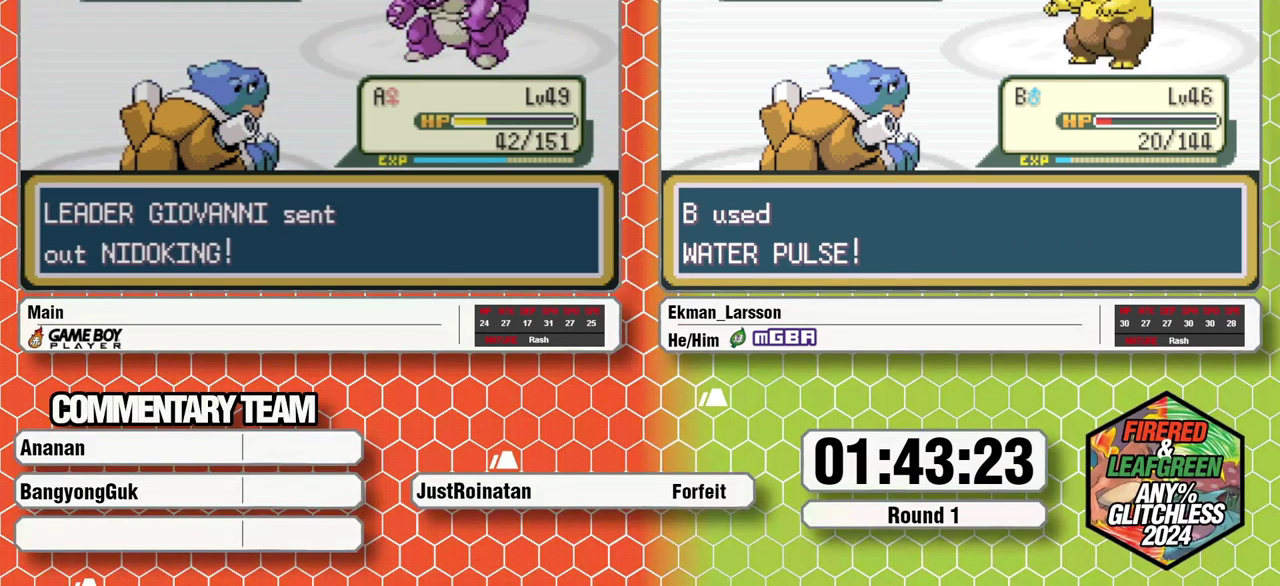
{"buttons": ["L1"], "events": [[283, "A", "down"], [283, "L1", "up"], [333, "A", "up"], [333, "L1", "down"]]}
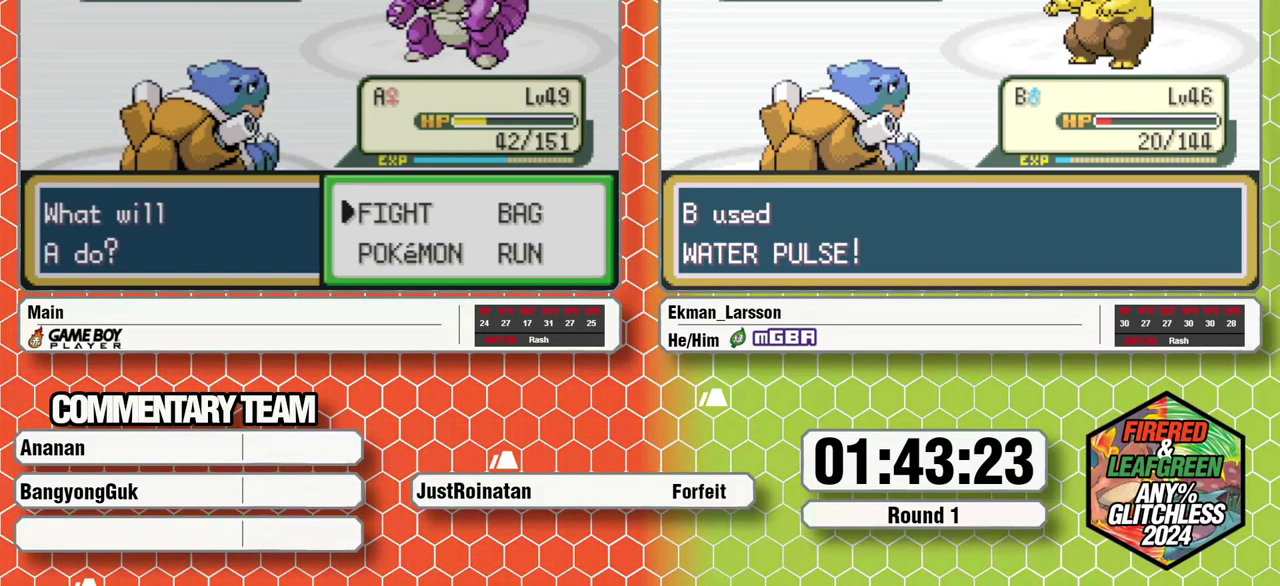
{"buttons": ["L1"], "events": [[17, "L1", "up"], [83, "L1", "down"], [133, "L1", "up"], [183, "L1", "down"], [250, "A", "down"], [300, "A", "up"], [367, "A", "down"], [450, "A", "up"]]}
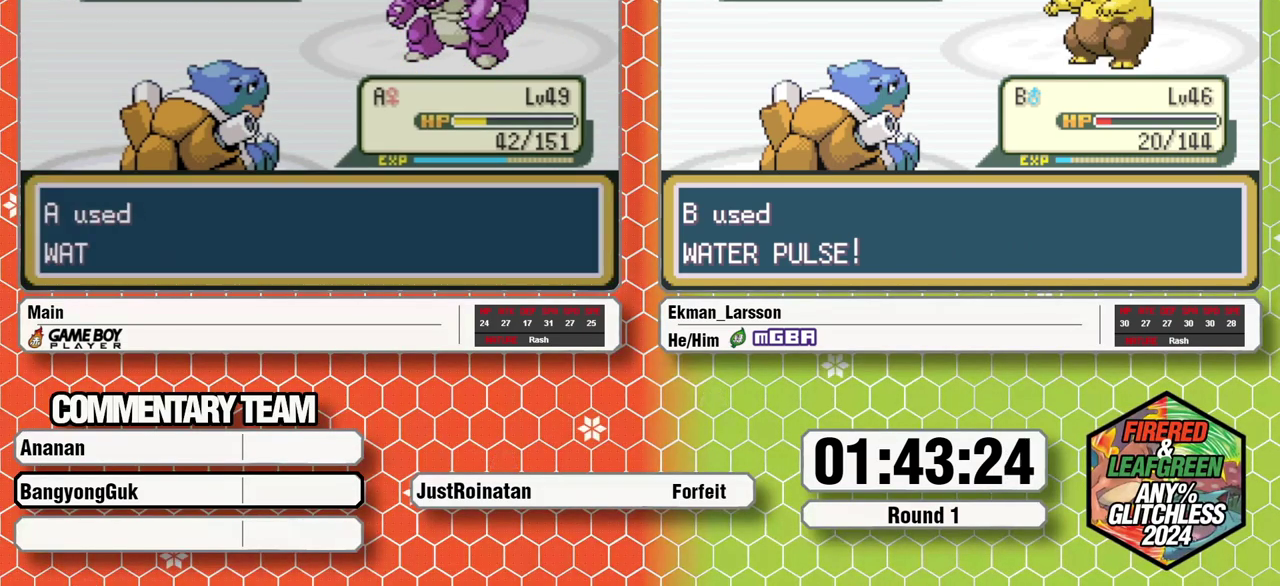
{"buttons": ["A"], "events": [[17, "A", "down"], [83, "A", "up"], [83, "L1", "up"], [483, "A", "down"]]}
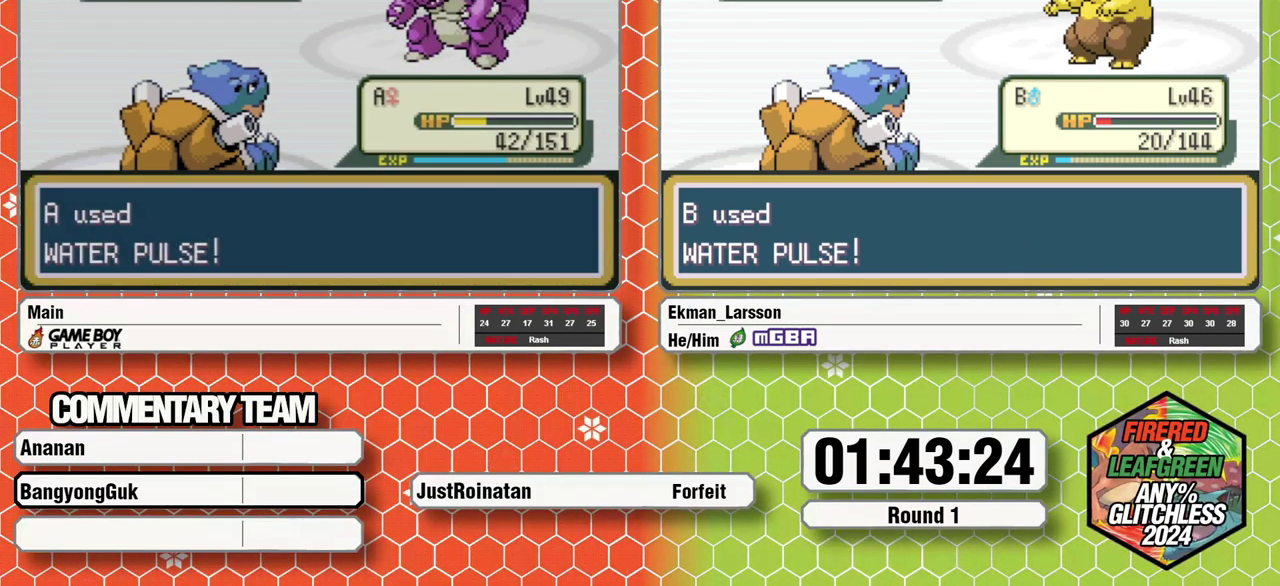
{"buttons": [], "events": [[50, "A", "up"], [133, "A", "down"], [200, "A", "up"], [250, "A", "down"], [317, "A", "up"], [417, "A", "down"], [467, "A", "up"]]}
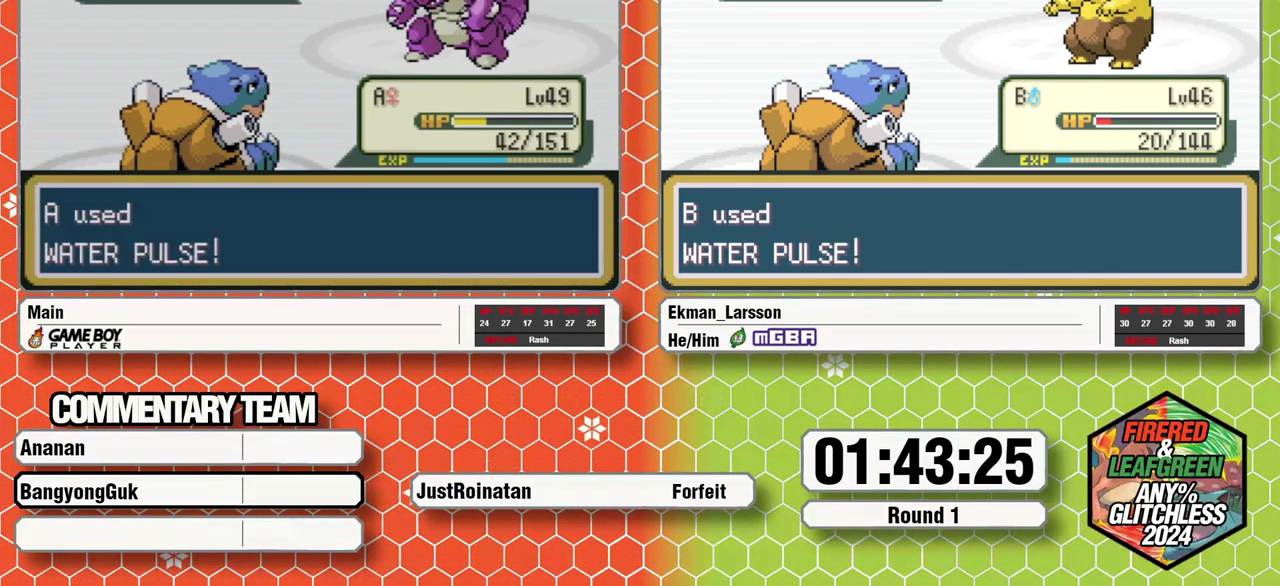
{"buttons": ["A"], "events": [[50, "A", "down"], [133, "A", "up"], [183, "B", "down"], [200, "A", "down"], [250, "A", "up"], [250, "B", "up"], [317, "B", "down"], [333, "A", "down"], [383, "B", "up"], [400, "A", "up"], [467, "A", "down"]]}
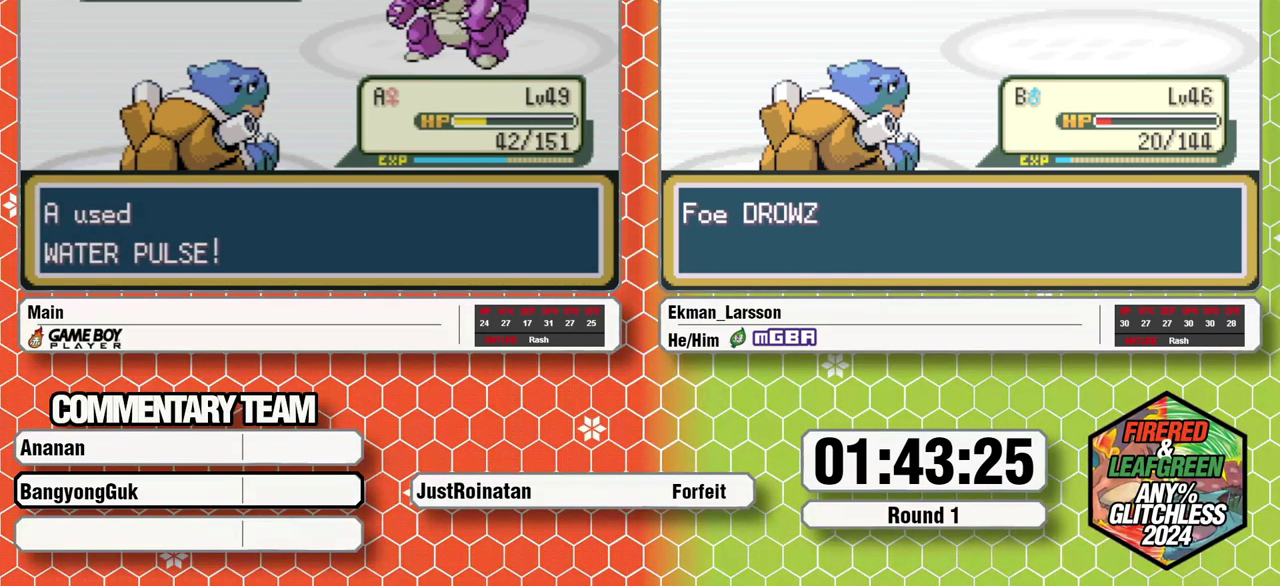
{"buttons": ["A", "L1"], "events": [[33, "A", "up"], [83, "B", "down"], [117, "A", "down"], [133, "L1", "down"], [167, "A", "up"], [200, "B", "up"], [233, "A", "down"], [250, "B", "down"], [300, "A", "up"], [300, "B", "up"], [300, "L1", "up"], [383, "A", "down"], [383, "L1", "down"]]}
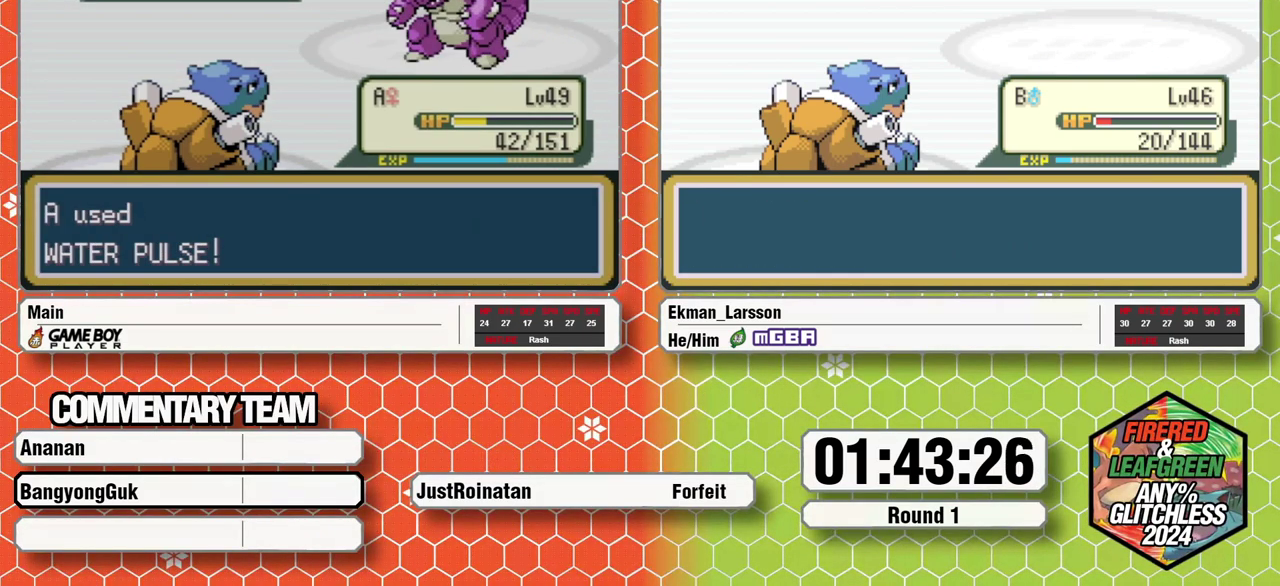
{"buttons": ["A", "L1"], "events": []}
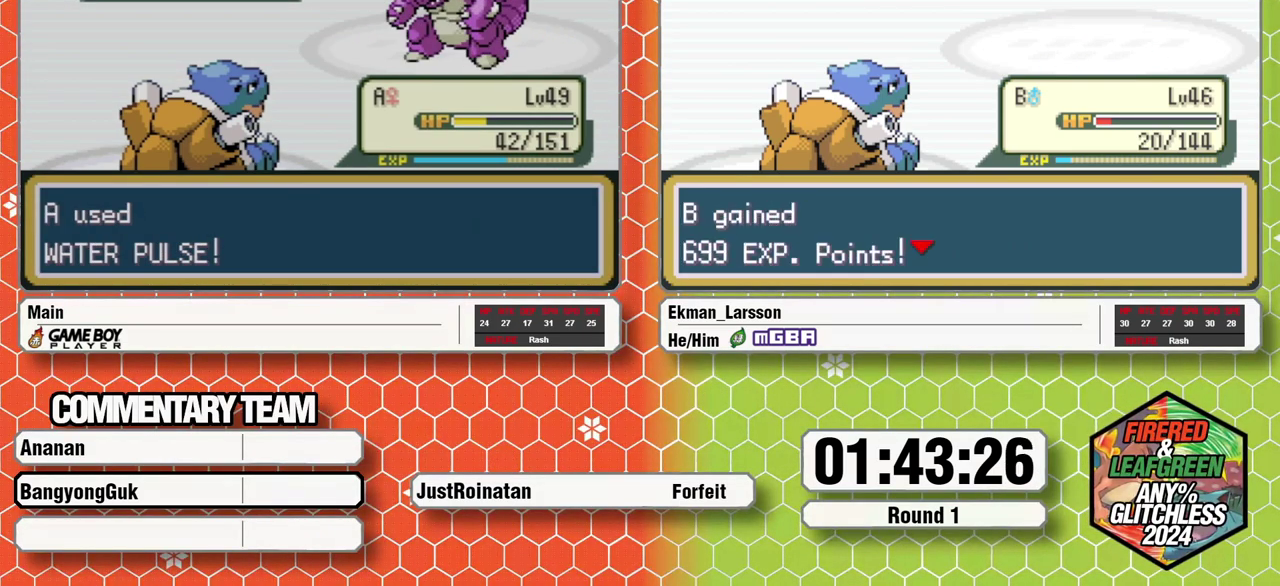
{"buttons": ["A", "L1"], "events": []}
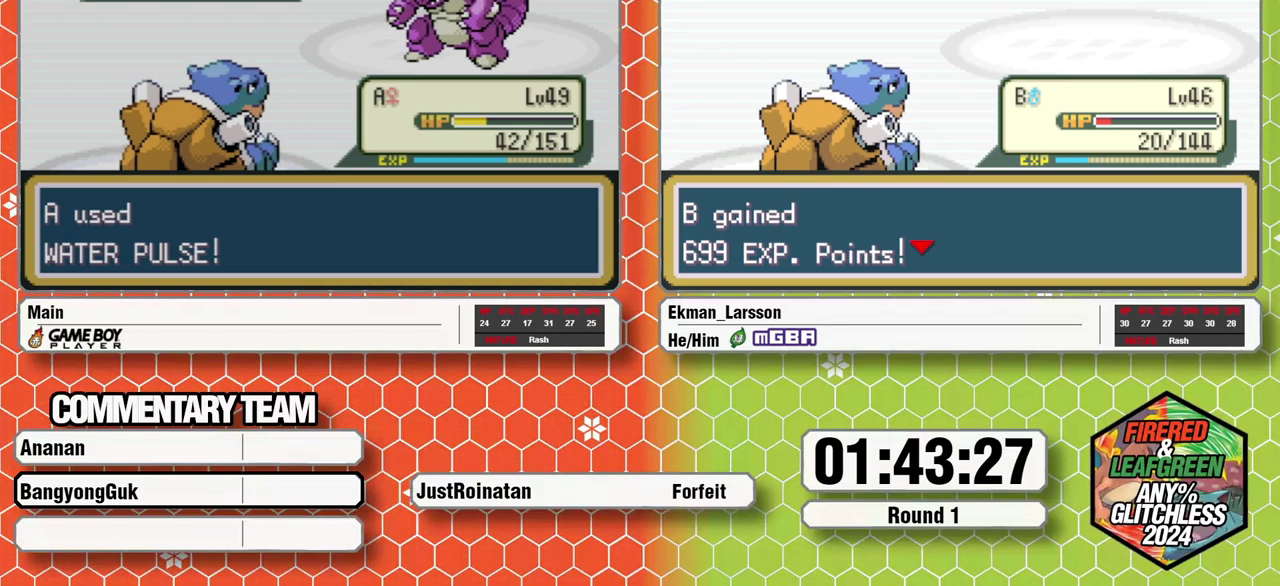
{"buttons": ["A", "L1"], "events": []}
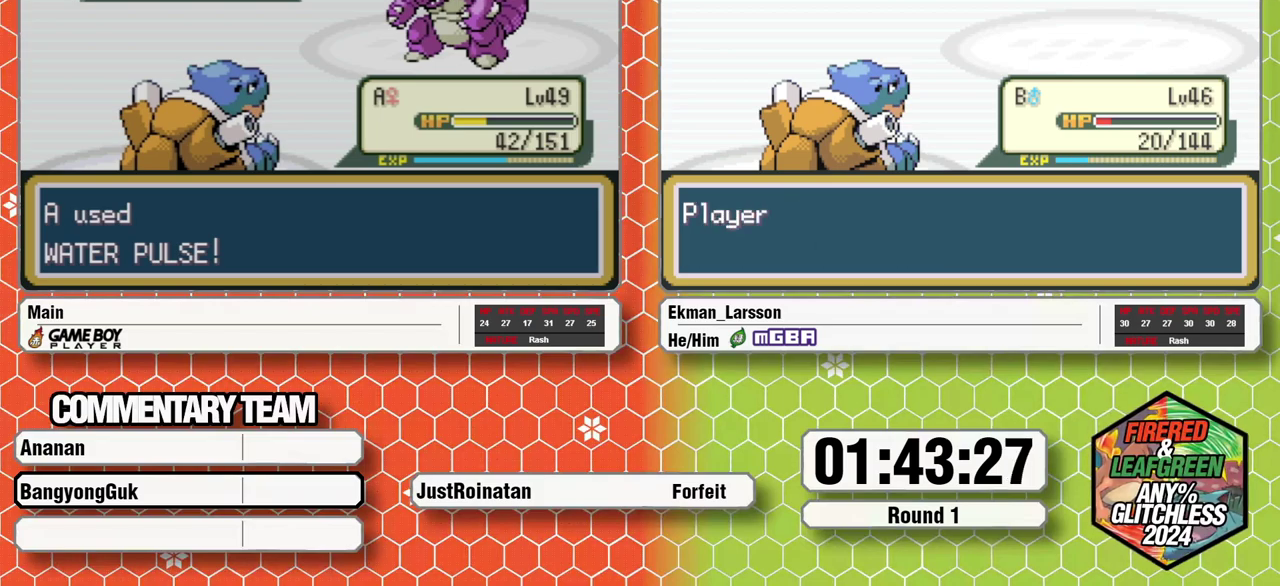
{"buttons": ["A", "L1"], "events": []}